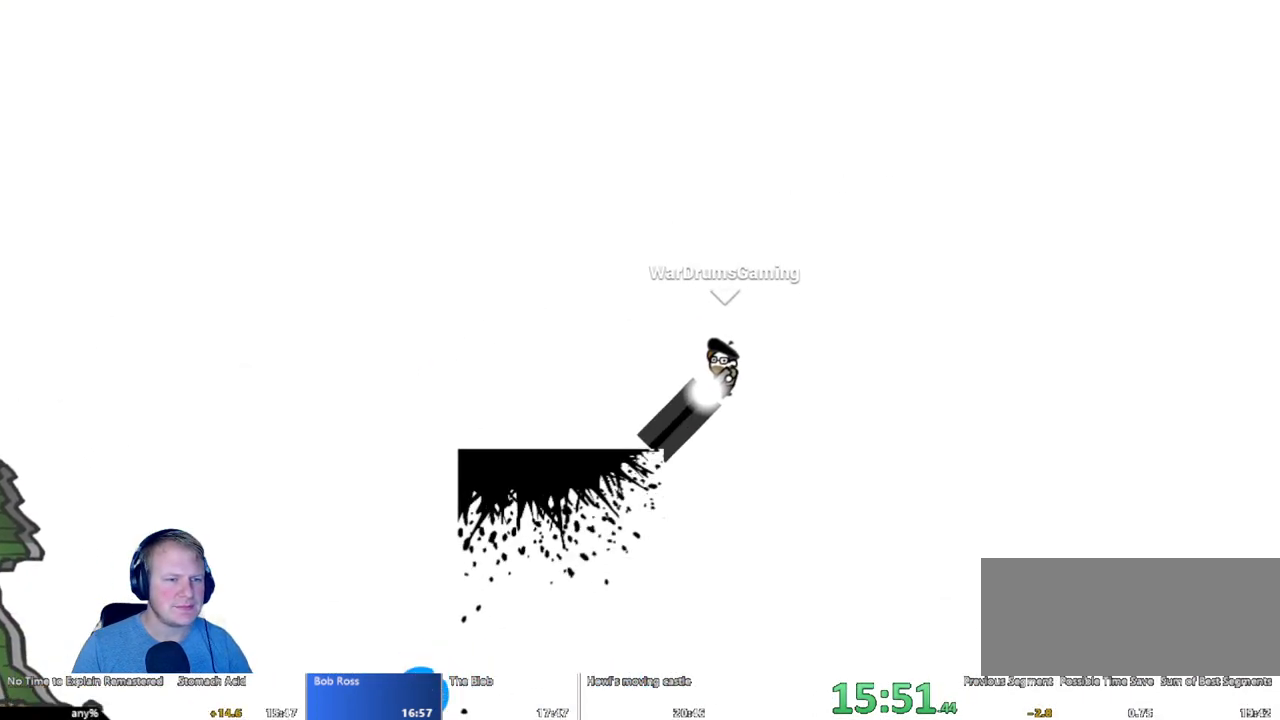
Gameplay with keyboard and mouse; each line is a JSON object with the keys and mouse buttons held at the frame after it. "events" lists presses ("down") and releases ("up") of "a", "d", "escape", "s", "w", "mouse_left" and "mouse_right" between this image and that frame as [ms after this image, input, new state], when the widget could be followed in between. "mouse_left", "mouse_right" = the "left", "right" buttons of the "mouse" list. No other keys are recorded. Mouse movement is not recorded.
{"keys": ["d"], "mouse": [], "events": [[467, "mouse_left", "up"]]}
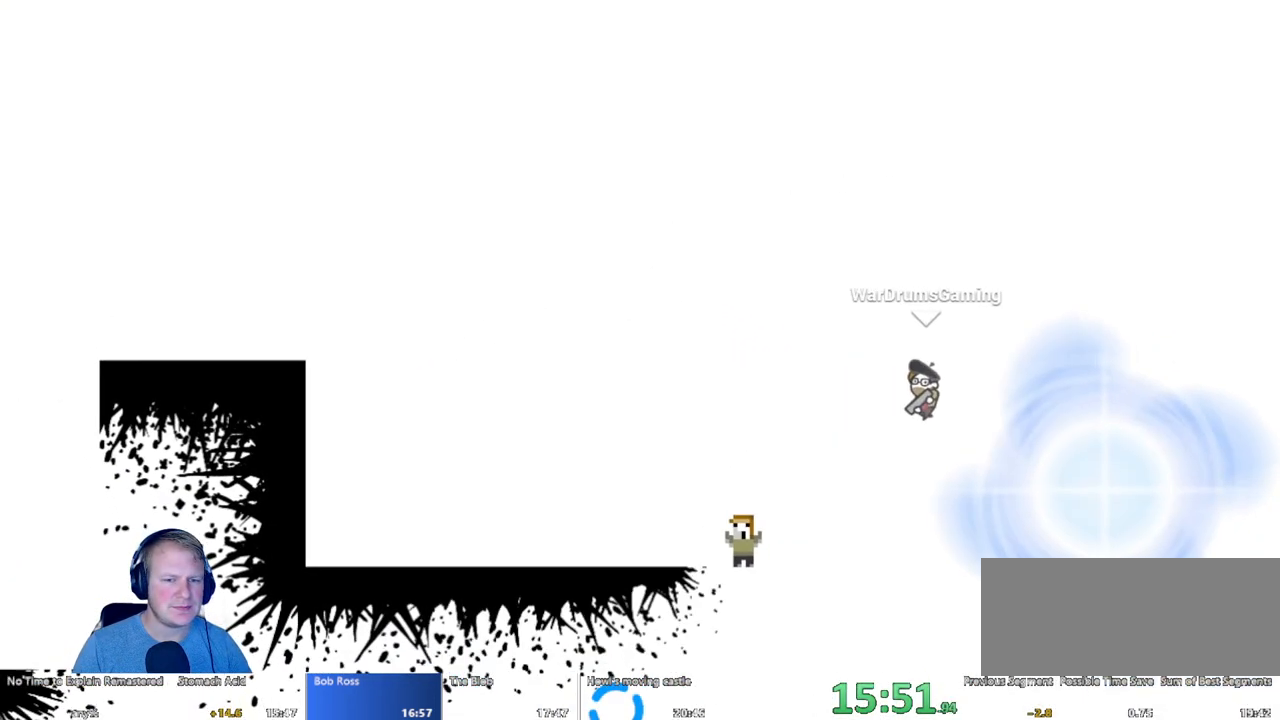
{"keys": [], "mouse": [], "events": [[250, "d", "up"]]}
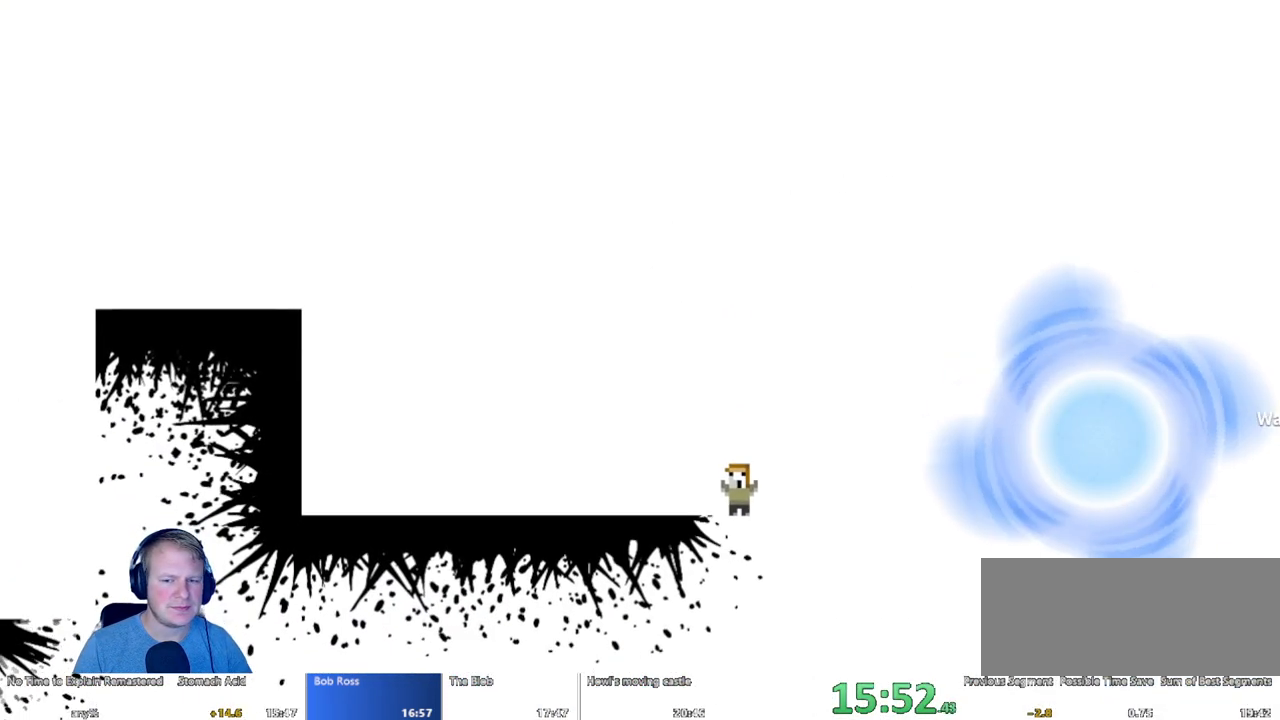
{"keys": [], "mouse": [], "events": []}
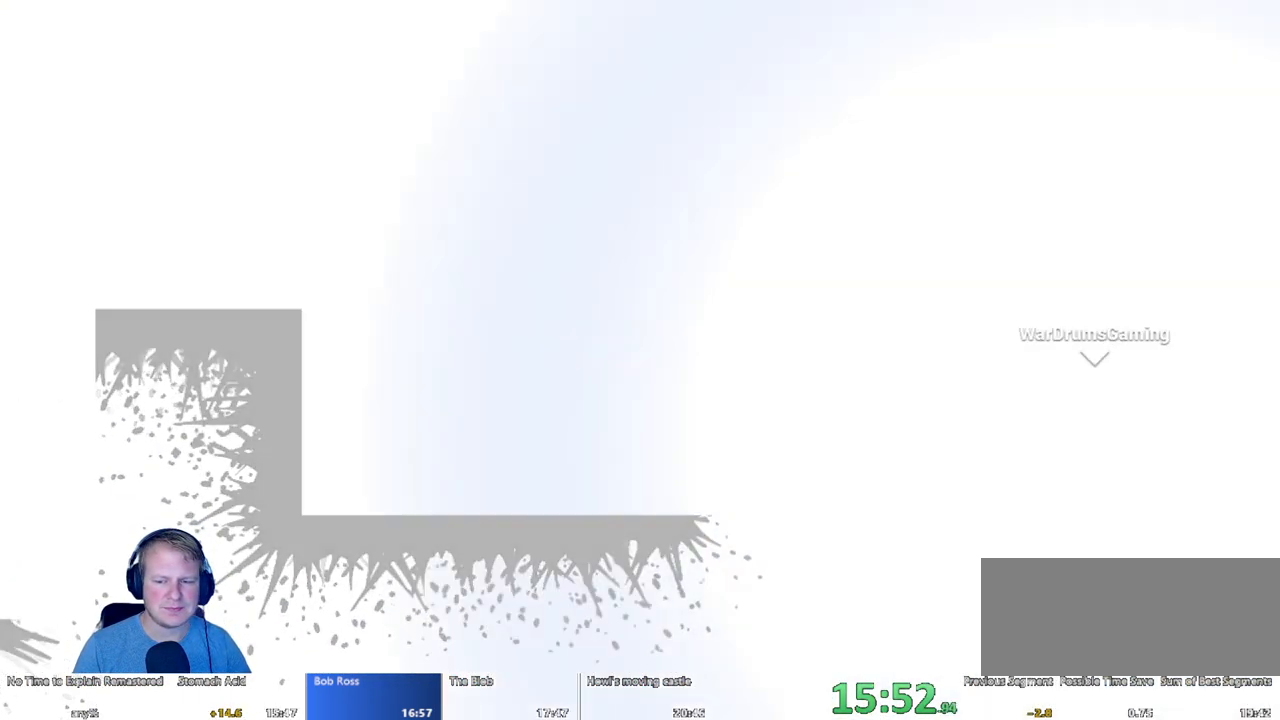
{"keys": ["d"], "mouse": [], "events": [[367, "d", "down"]]}
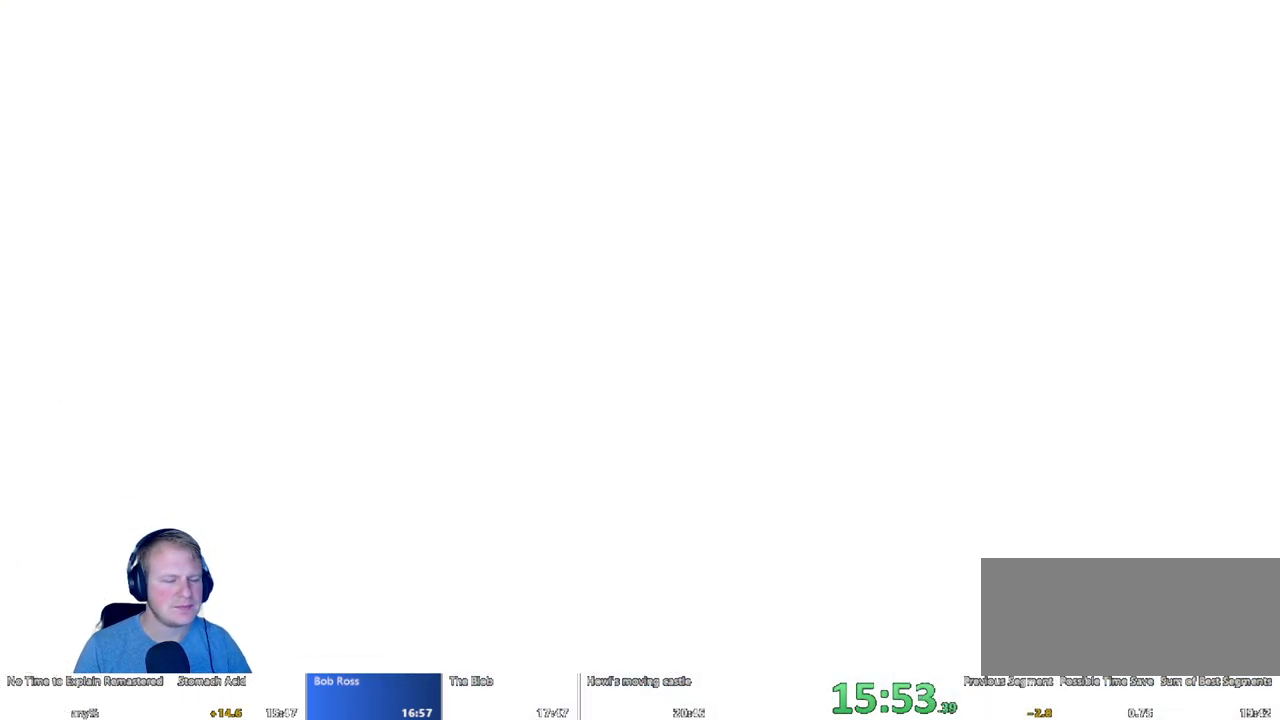
{"keys": ["d"], "mouse": [], "events": []}
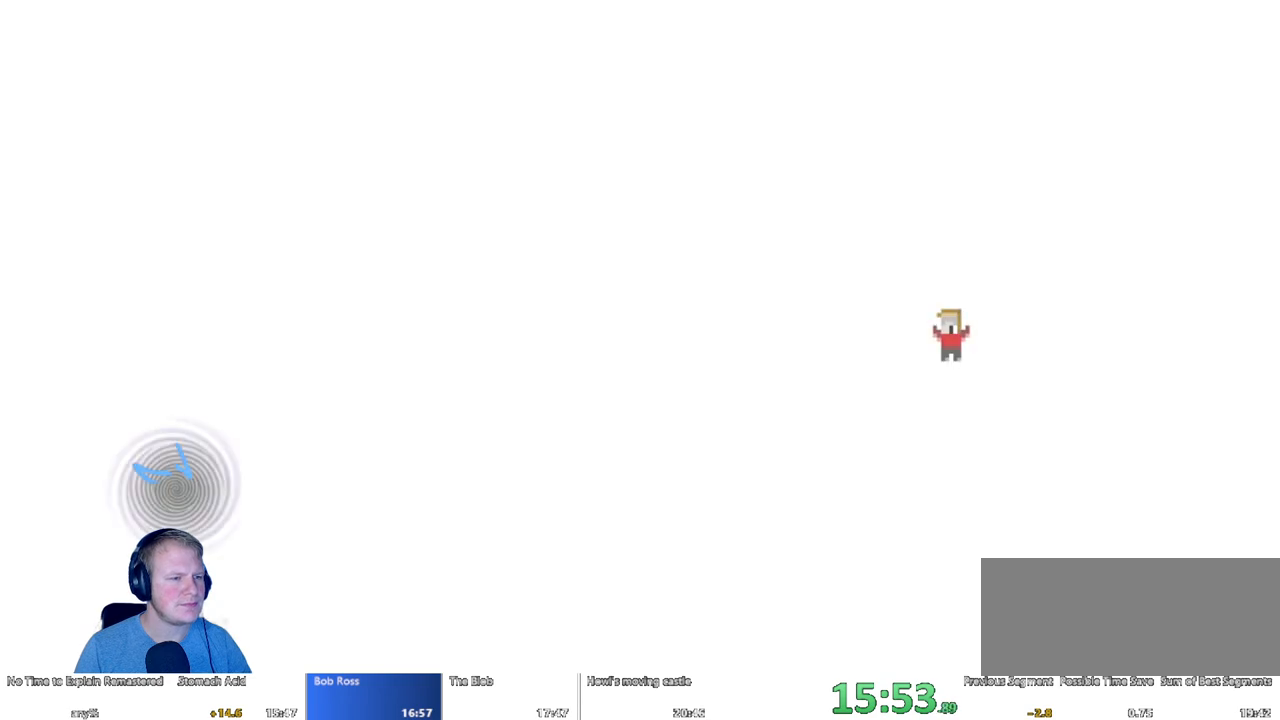
{"keys": ["d"], "mouse": [], "events": []}
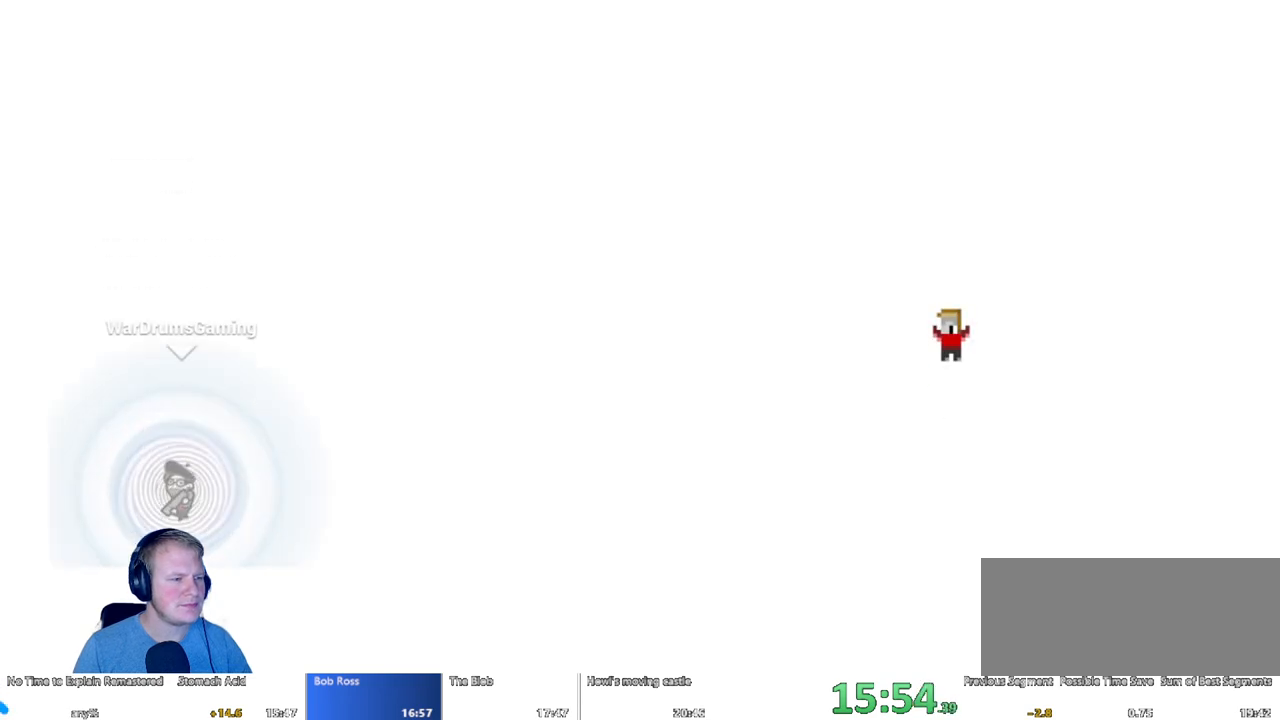
{"keys": ["d"], "mouse": ["left"], "events": [[417, "mouse_left", "down"]]}
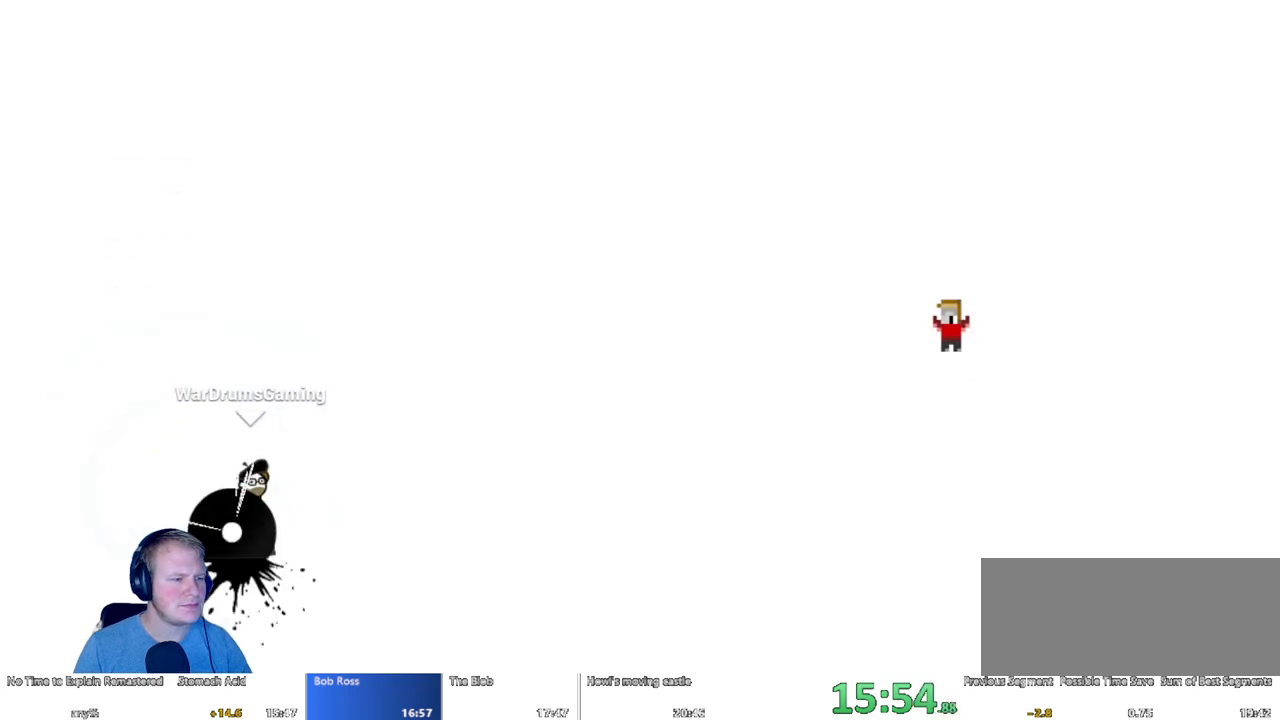
{"keys": ["d"], "mouse": ["left"], "events": []}
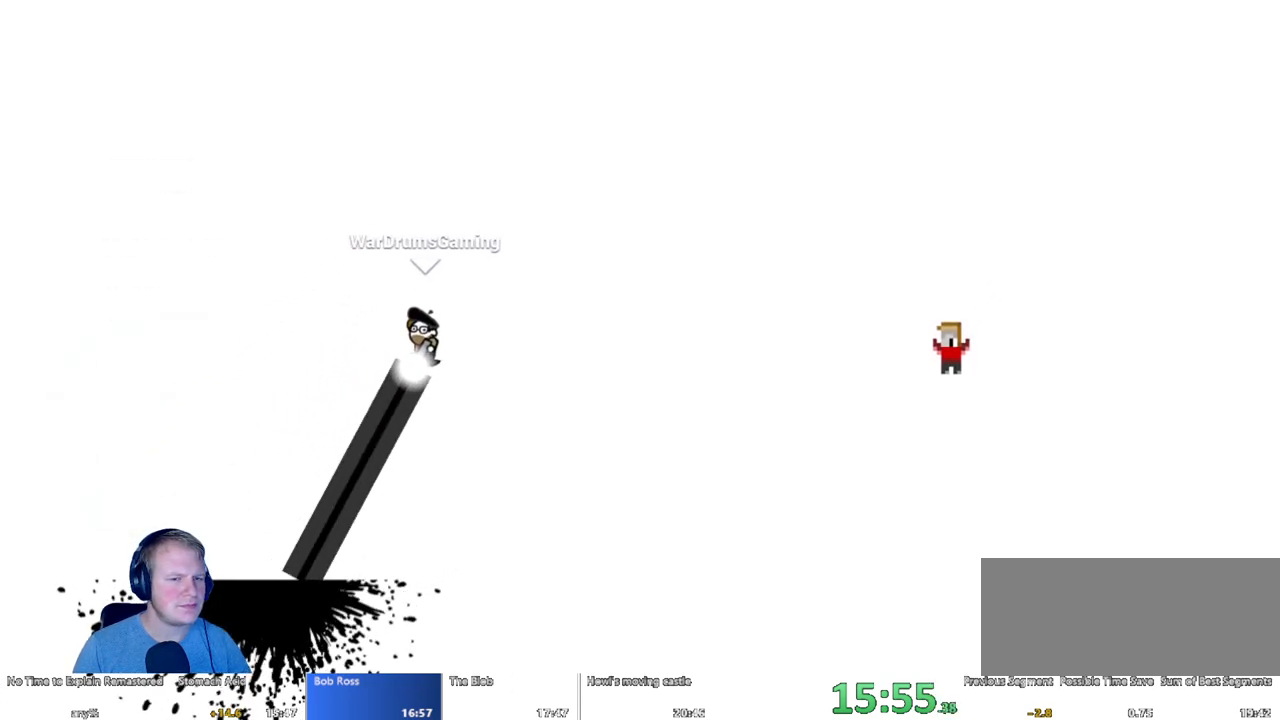
{"keys": ["d"], "mouse": ["left"], "events": []}
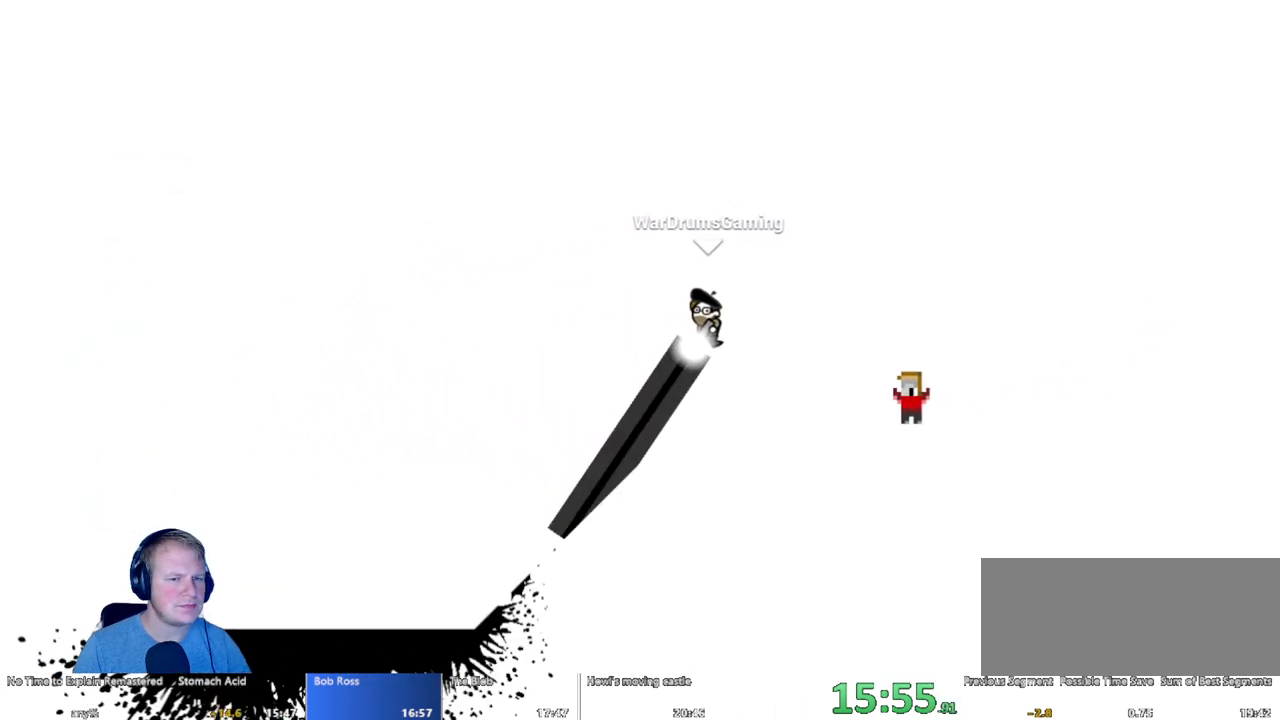
{"keys": ["d"], "mouse": ["left"], "events": []}
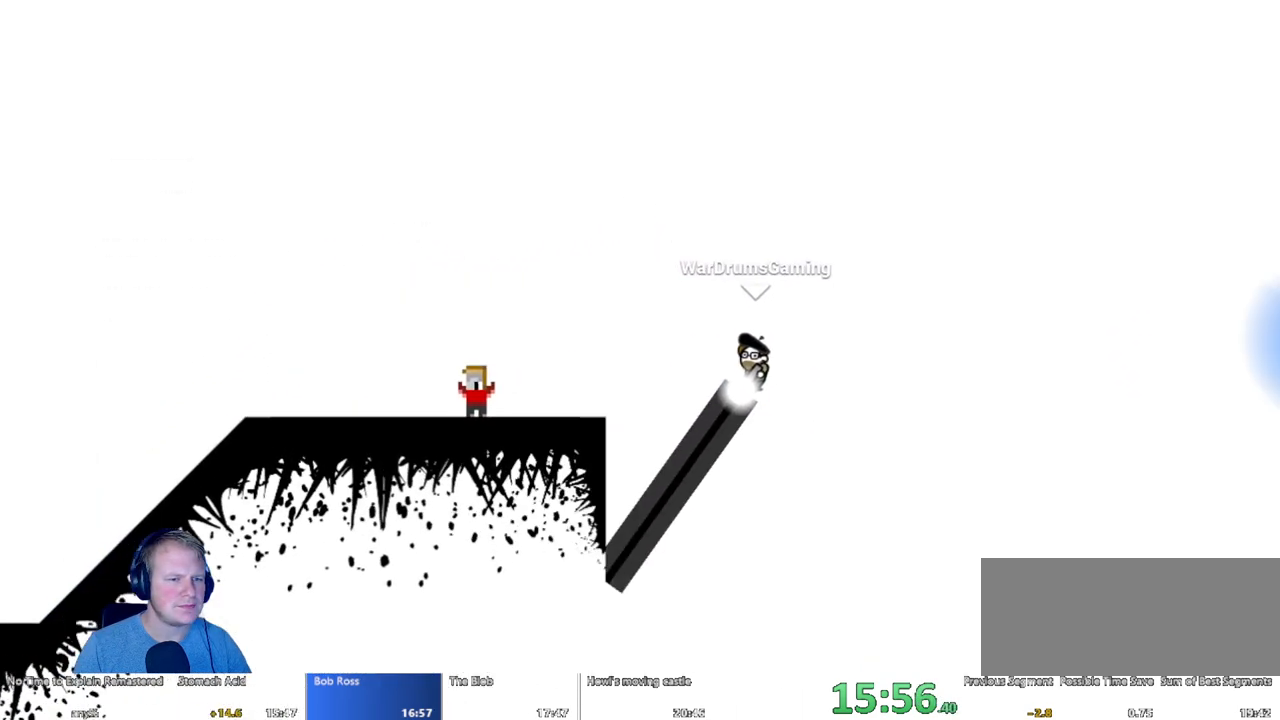
{"keys": ["d"], "mouse": ["left"], "events": []}
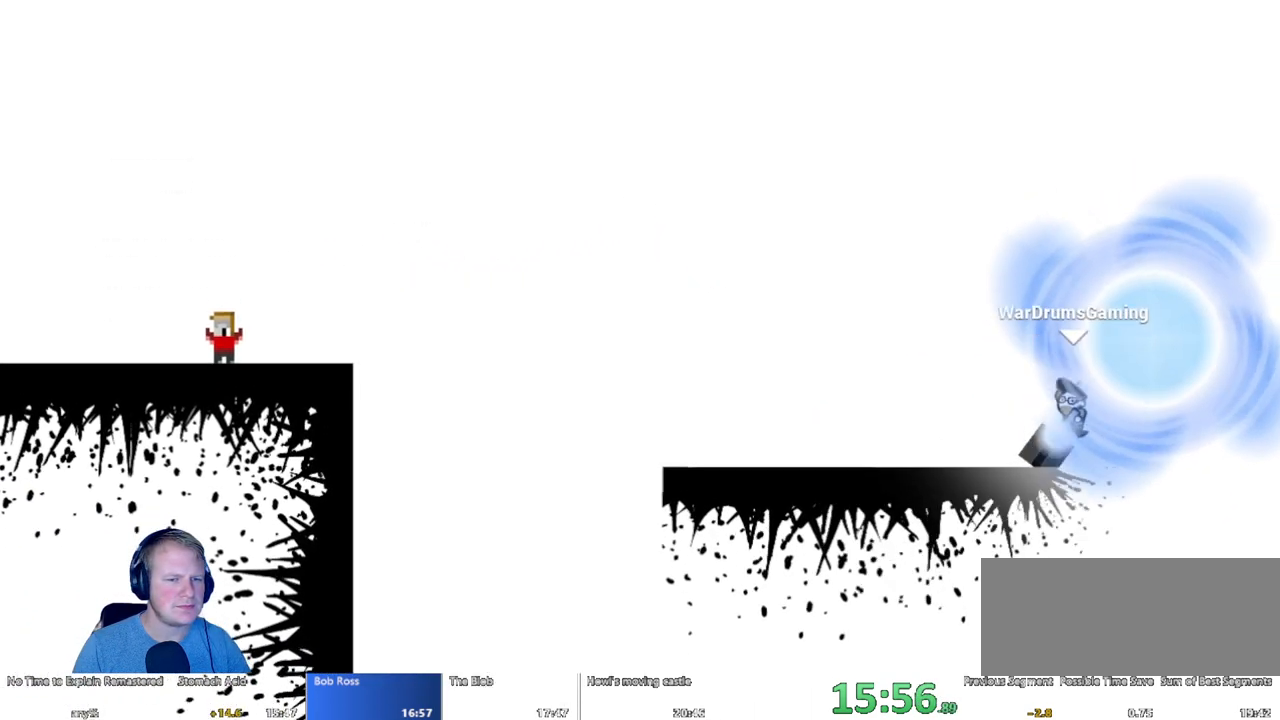
{"keys": [], "mouse": [], "events": [[133, "mouse_left", "up"], [183, "d", "up"]]}
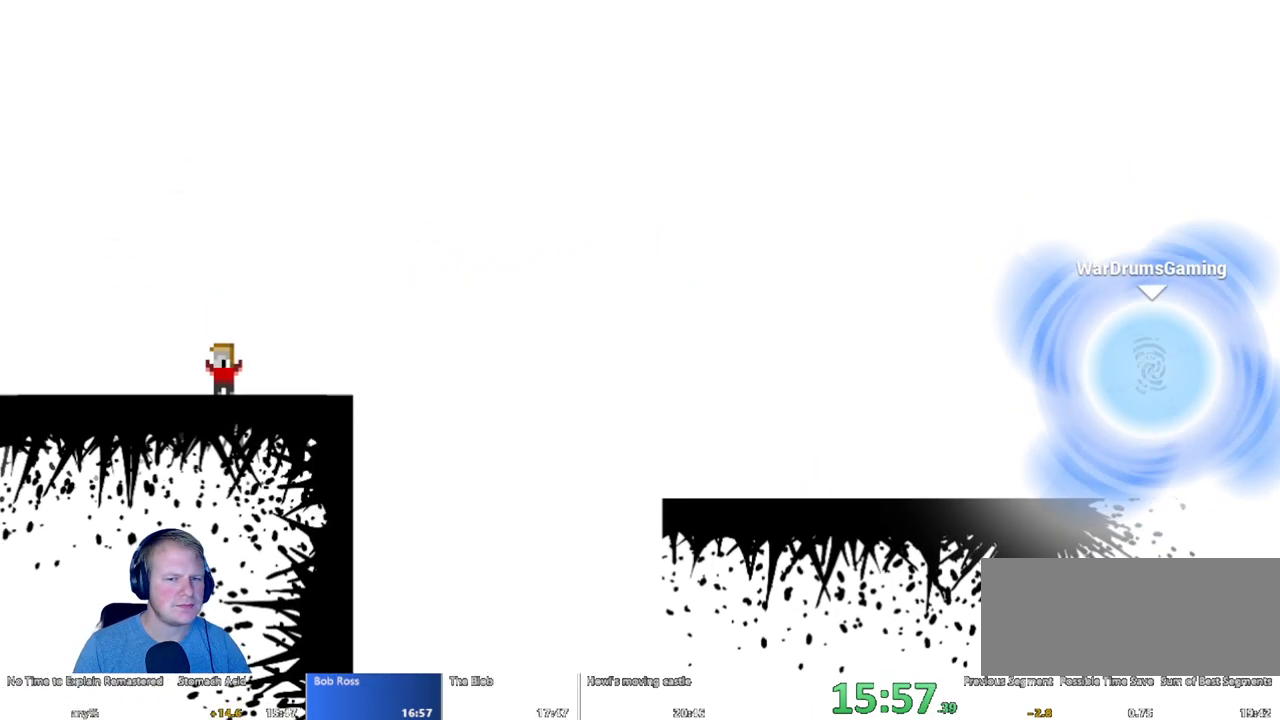
{"keys": [], "mouse": [], "events": []}
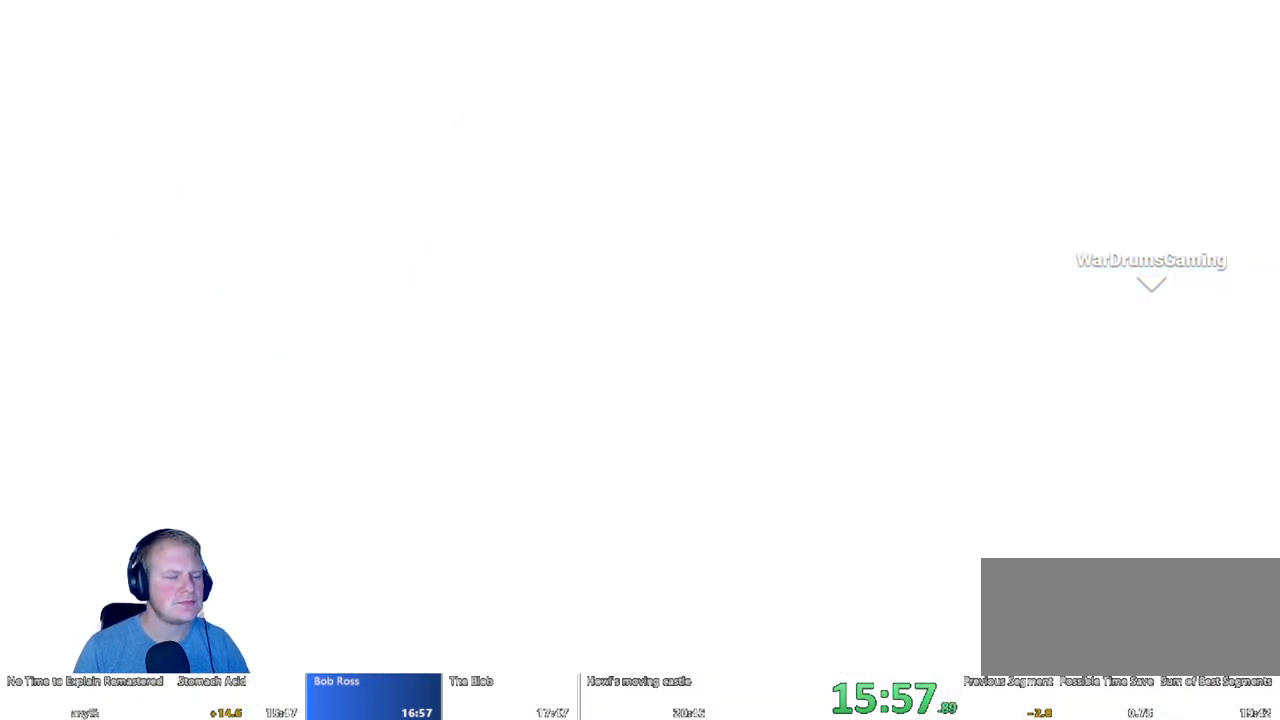
{"keys": ["d"], "mouse": [], "events": [[483, "d", "down"]]}
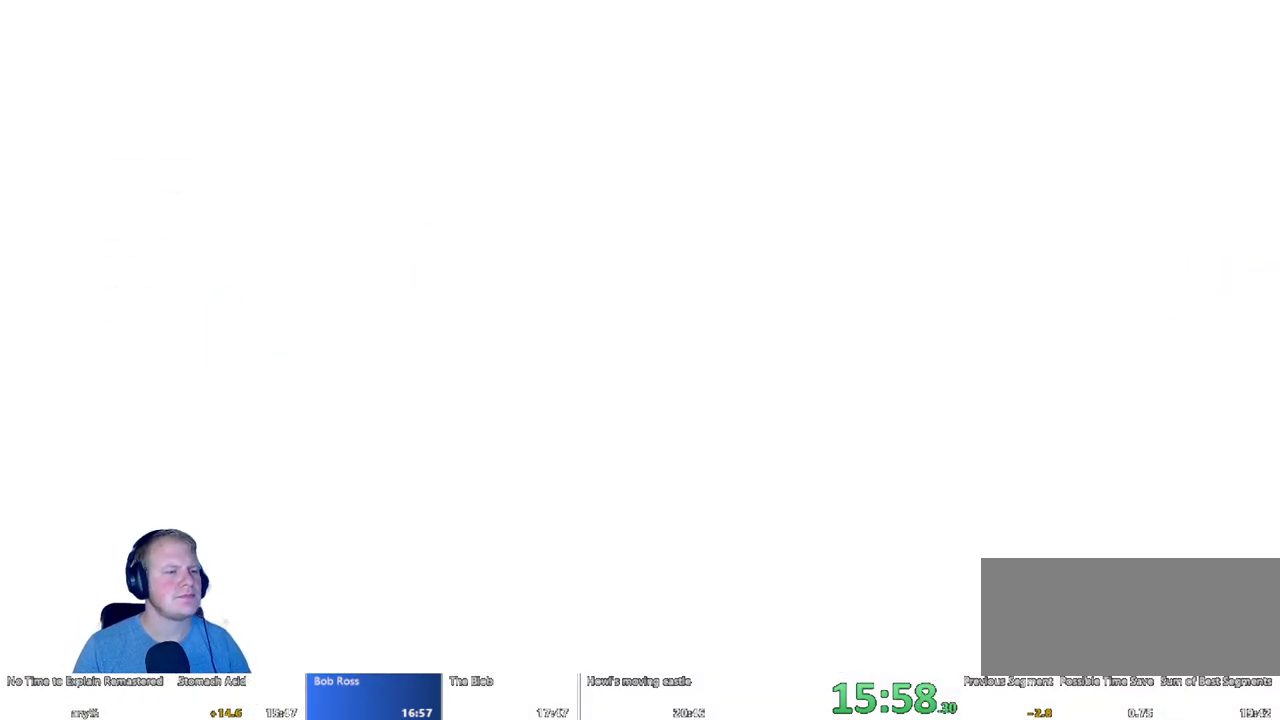
{"keys": ["d"], "mouse": [], "events": []}
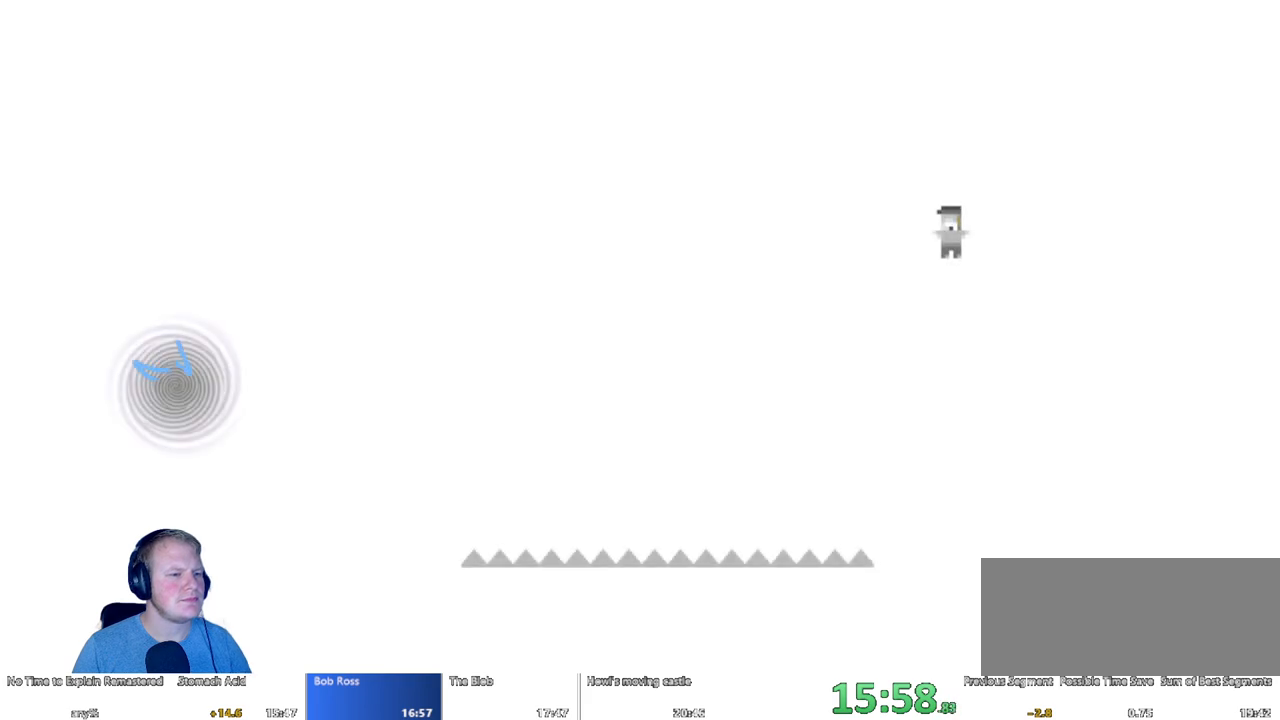
{"keys": ["d"], "mouse": [], "events": []}
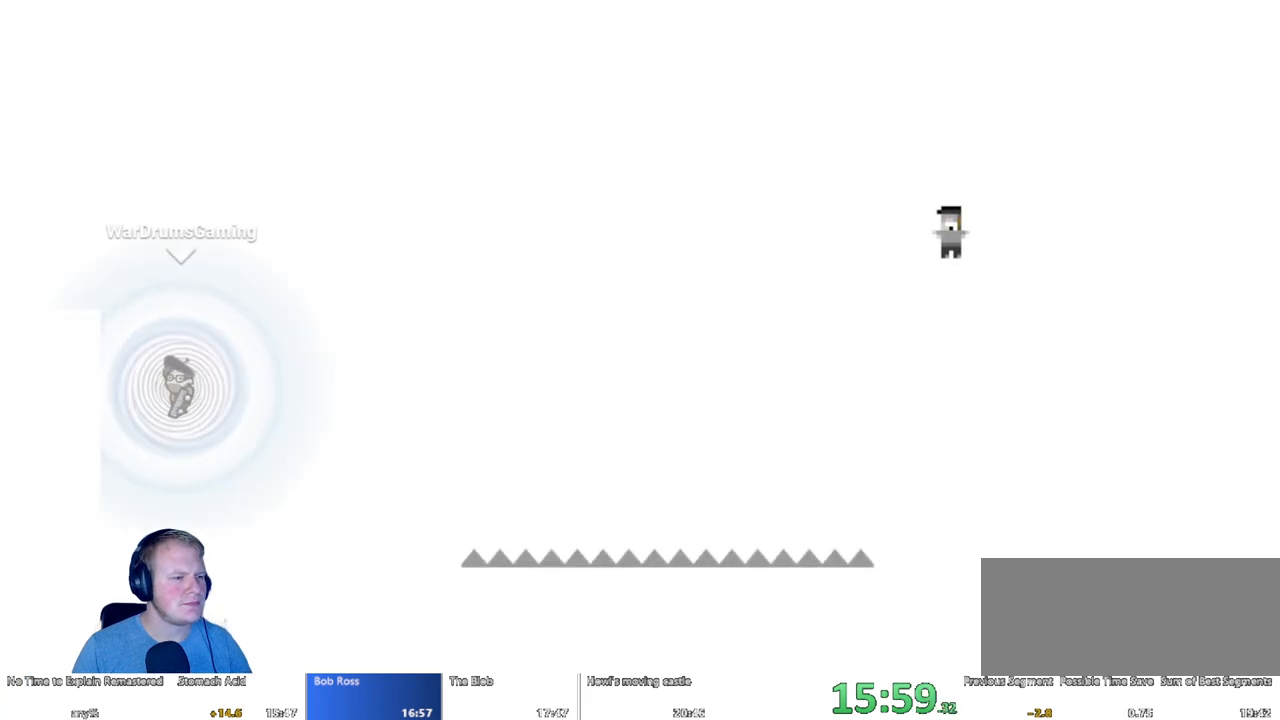
{"keys": ["d"], "mouse": ["left"], "events": [[400, "mouse_left", "down"]]}
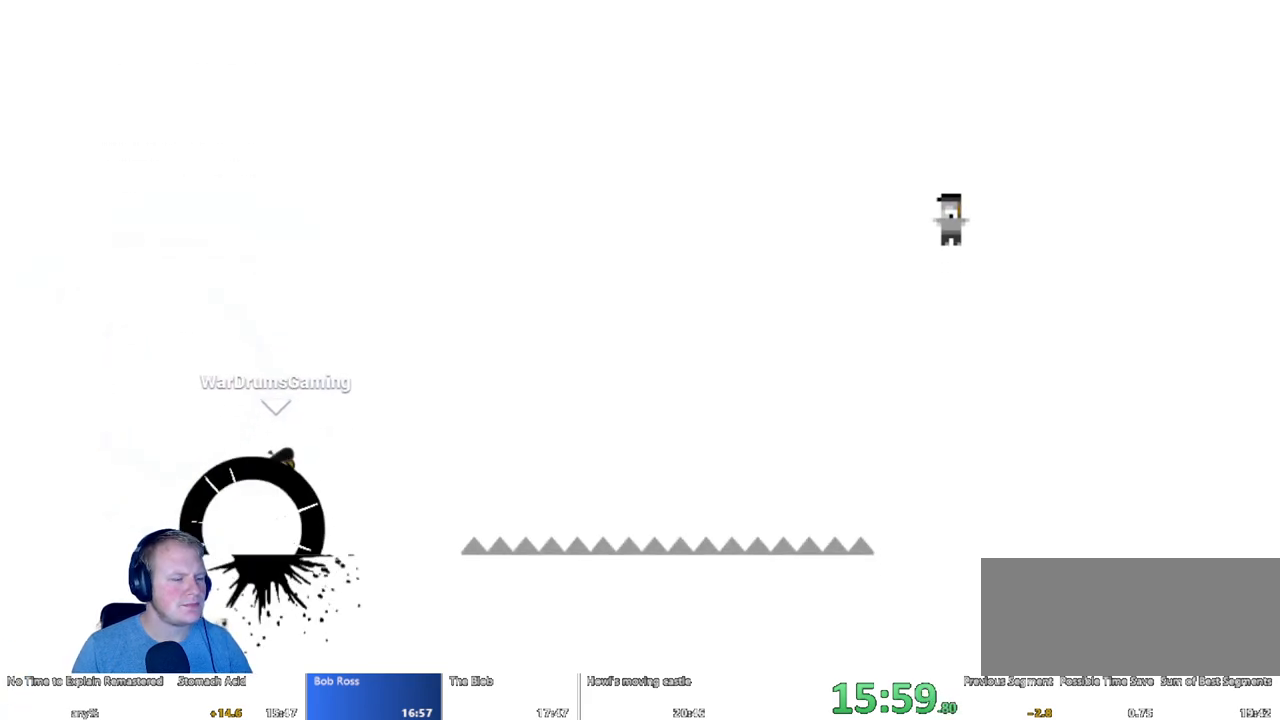
{"keys": ["d"], "mouse": ["left"], "events": []}
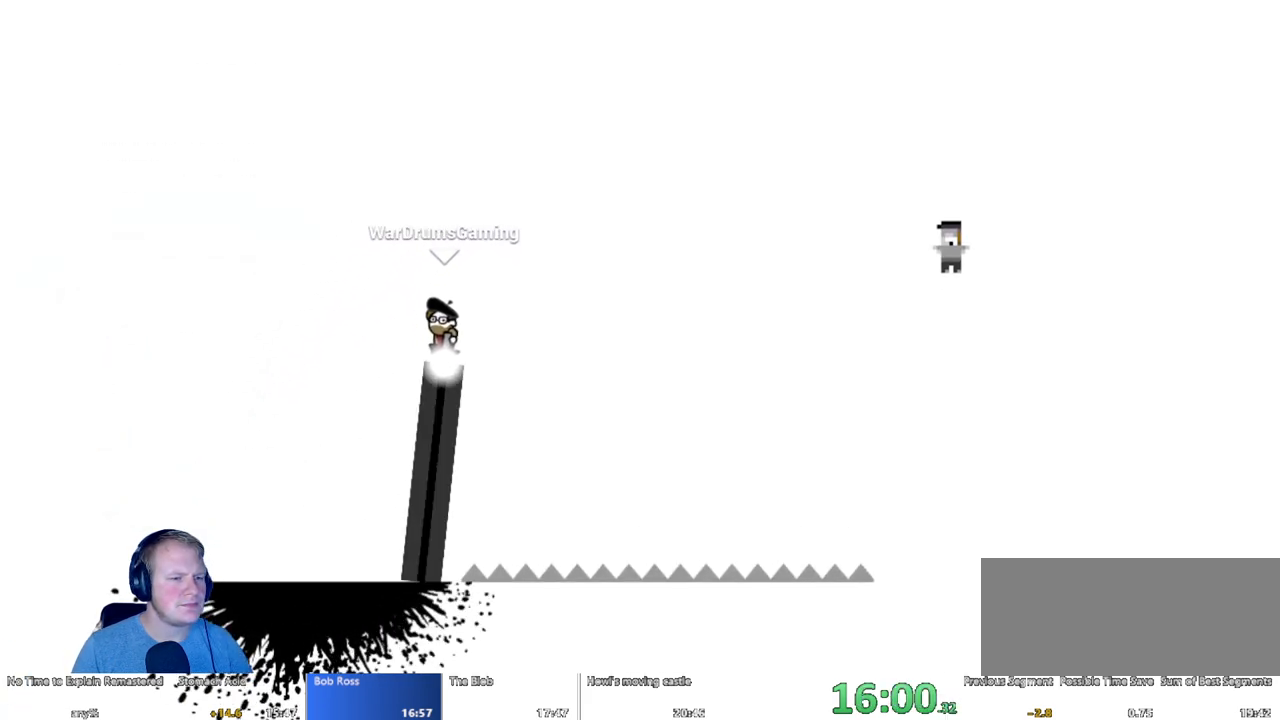
{"keys": ["d"], "mouse": ["left"], "events": []}
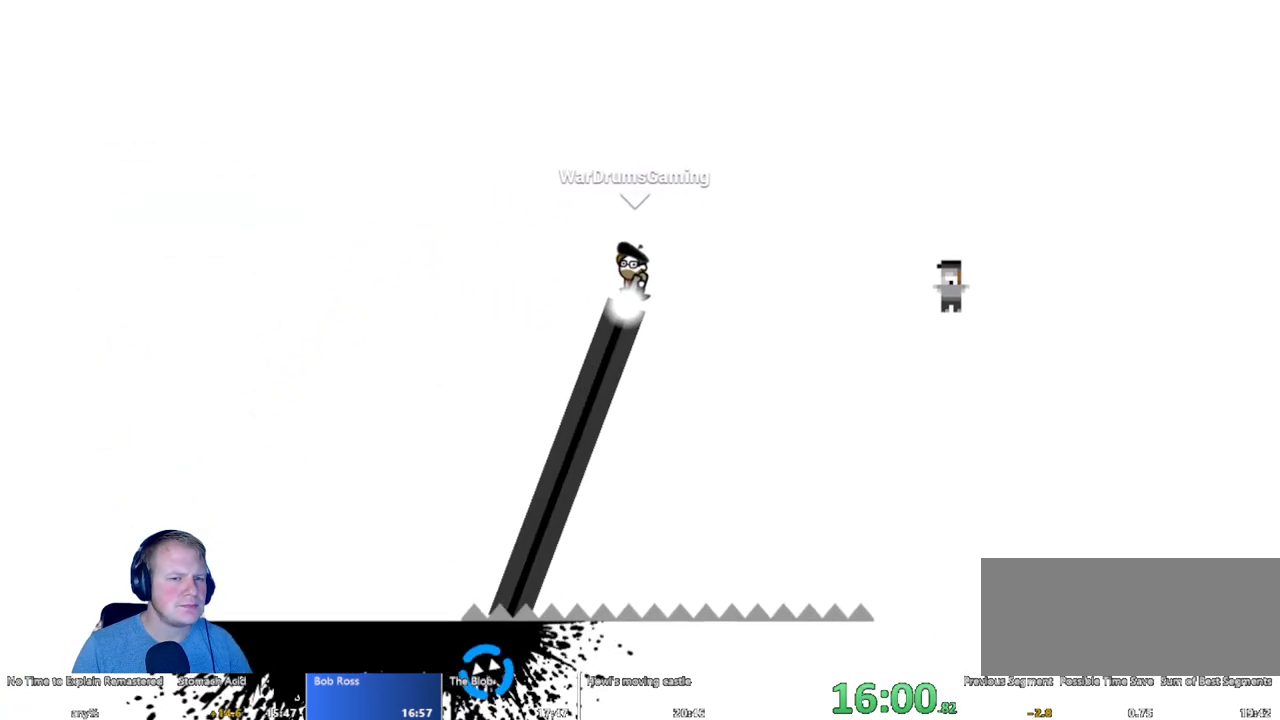
{"keys": ["d"], "mouse": ["left"], "events": []}
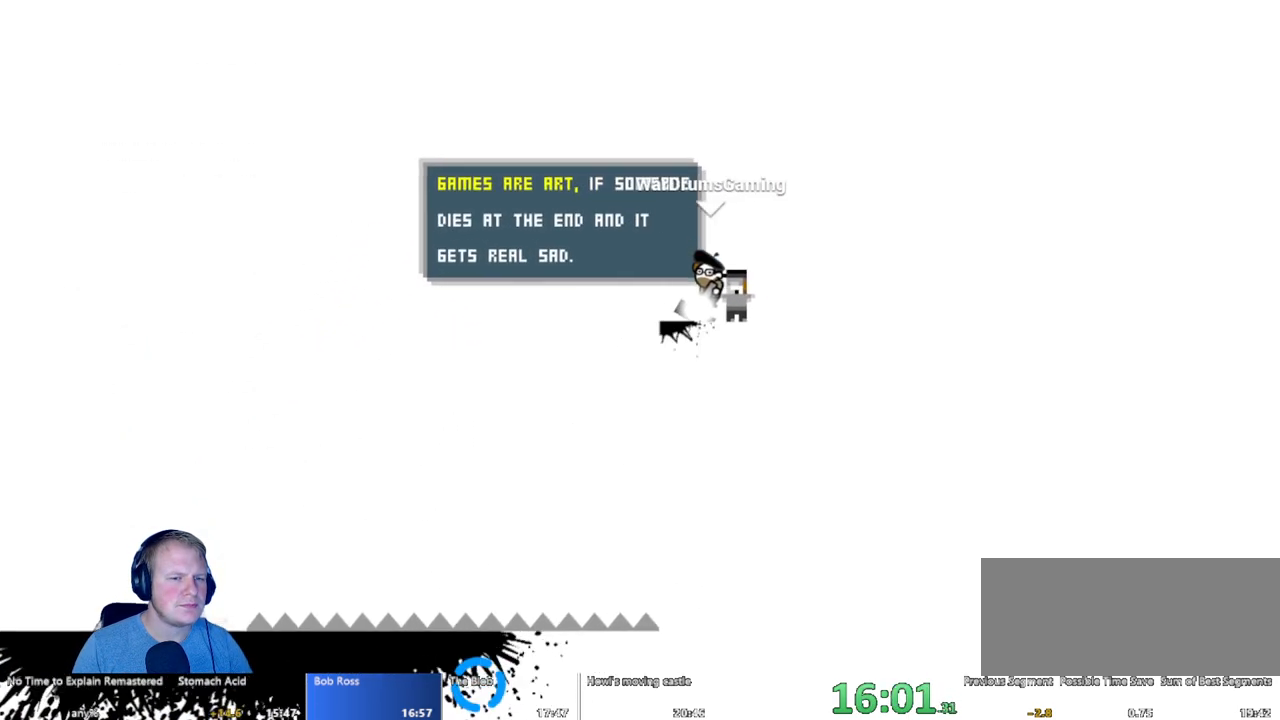
{"keys": ["d"], "mouse": ["left"], "events": []}
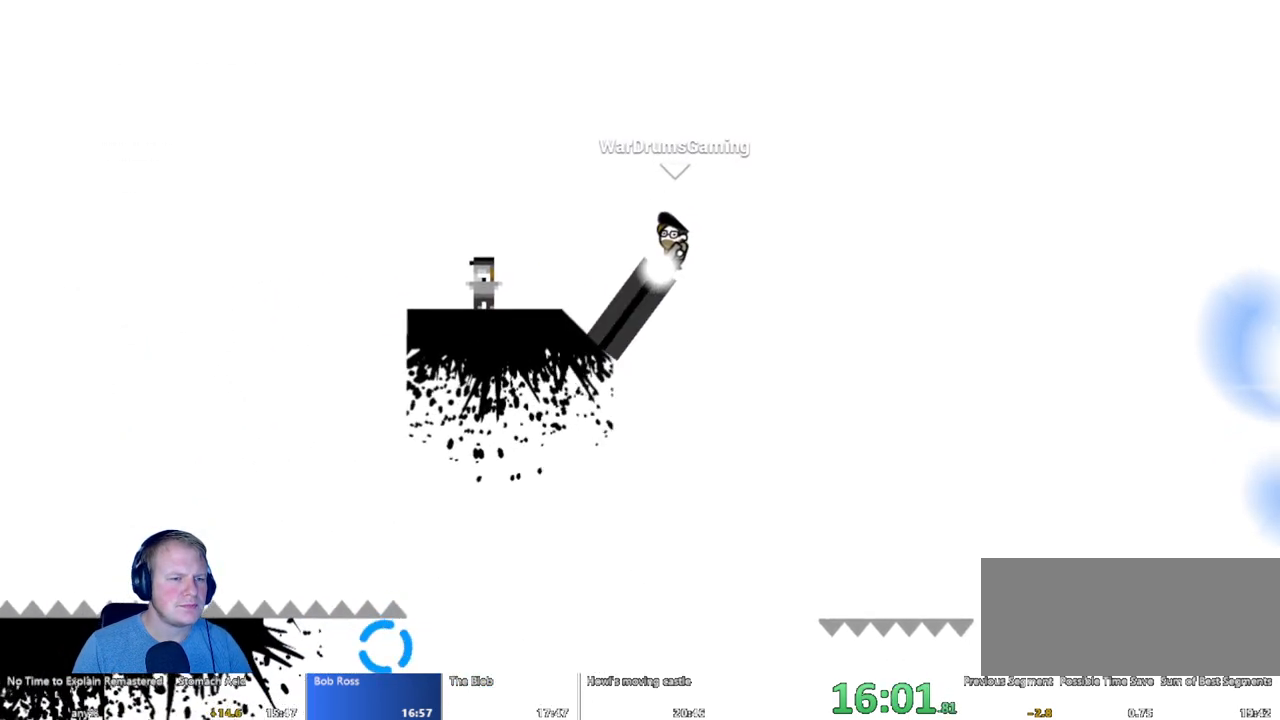
{"keys": ["d"], "mouse": ["left"], "events": []}
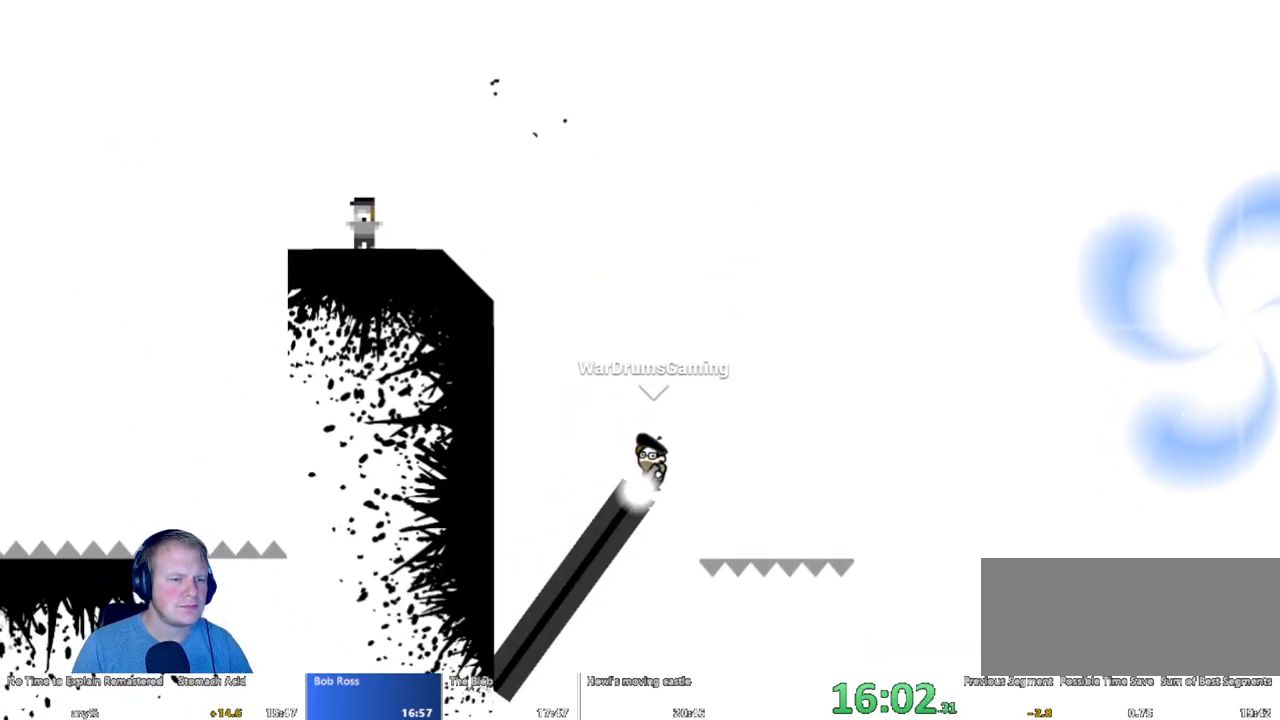
{"keys": ["d"], "mouse": ["left"], "events": []}
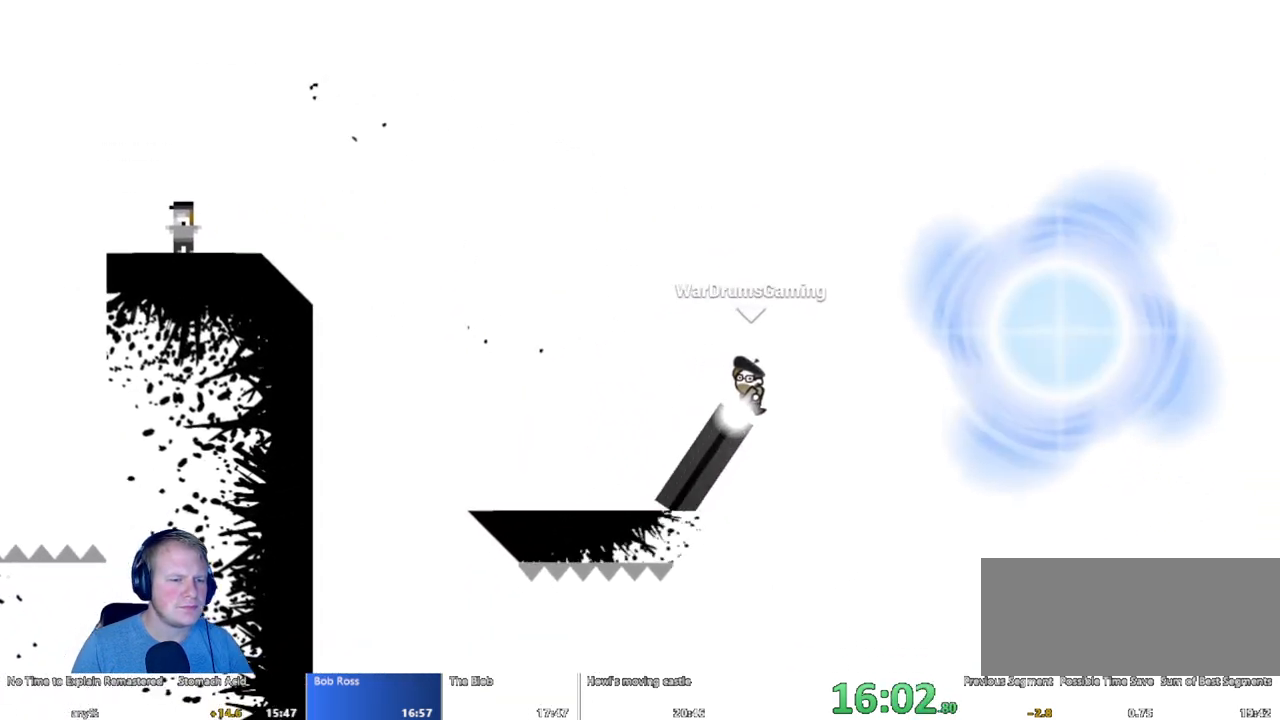
{"keys": [], "mouse": [], "events": [[417, "d", "up"], [417, "mouse_left", "up"]]}
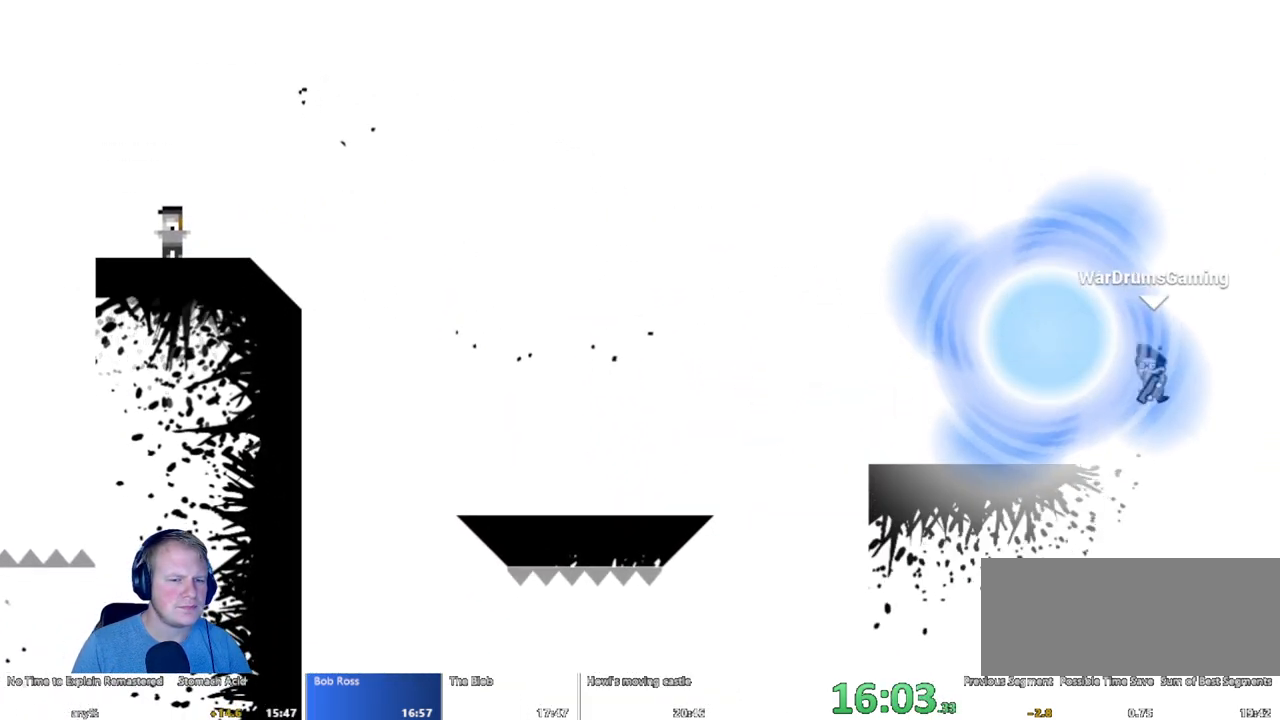
{"keys": [], "mouse": [], "events": []}
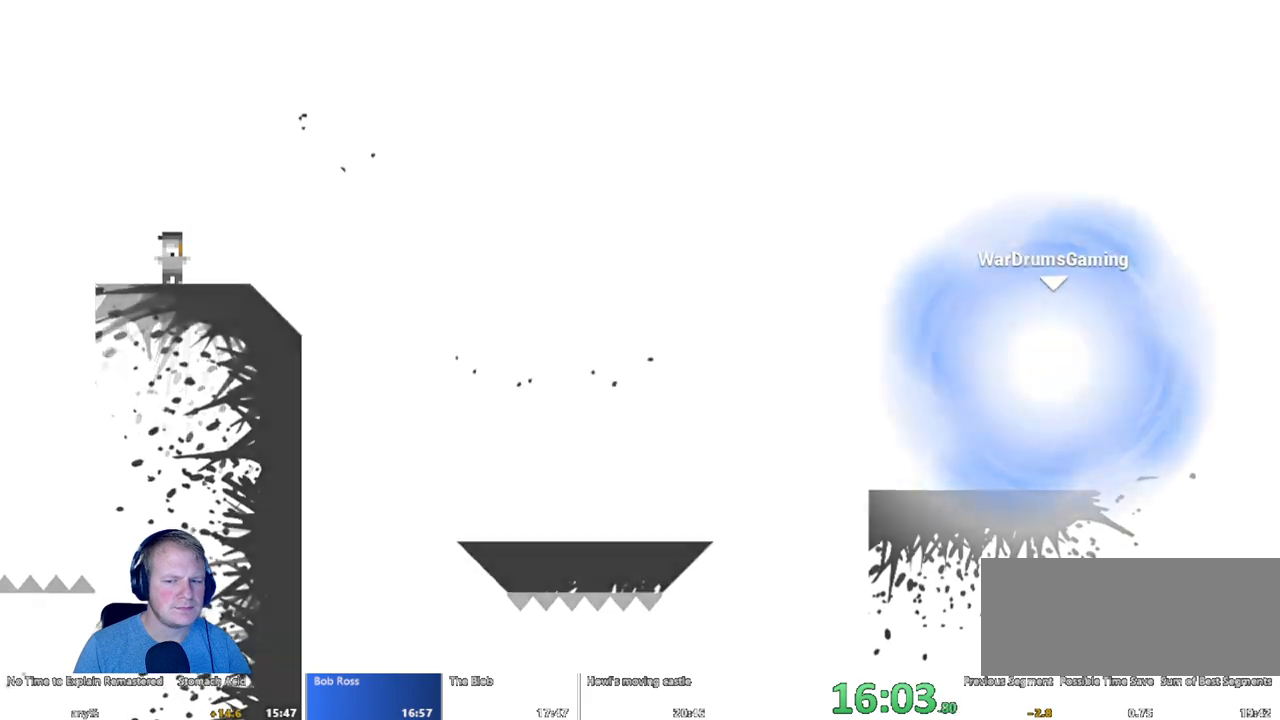
{"keys": [], "mouse": [], "events": []}
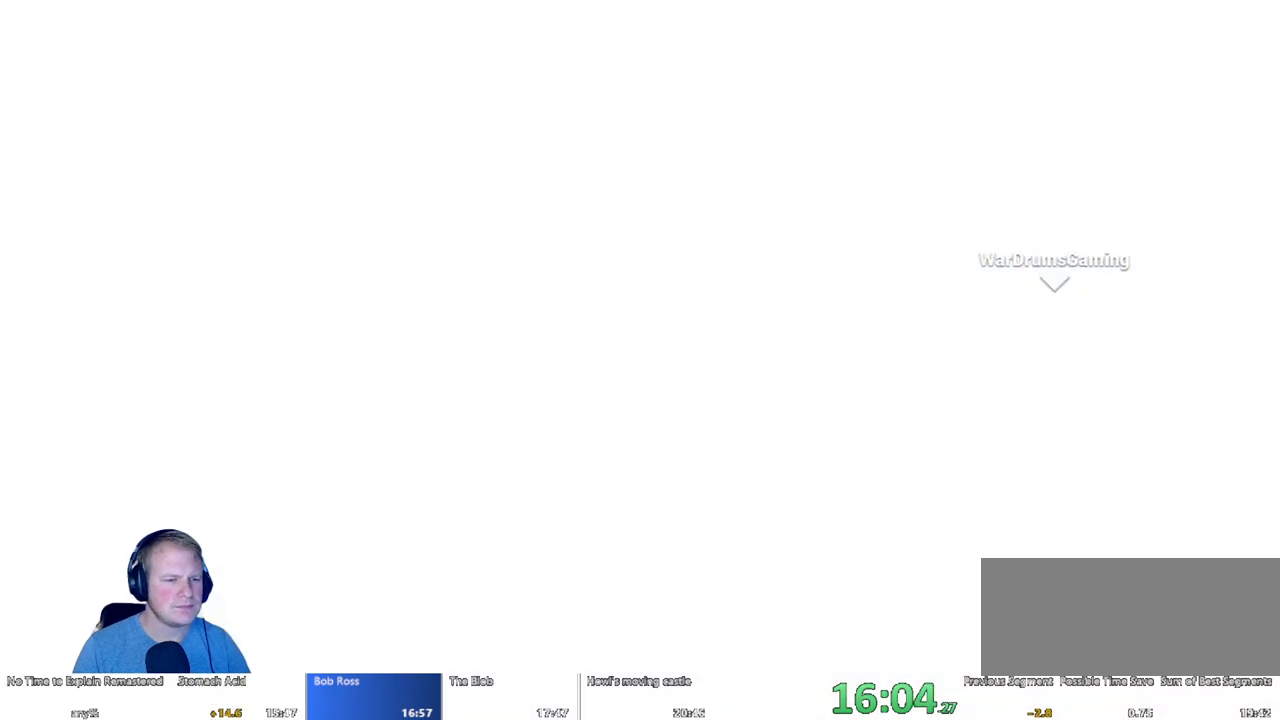
{"keys": [], "mouse": [], "events": []}